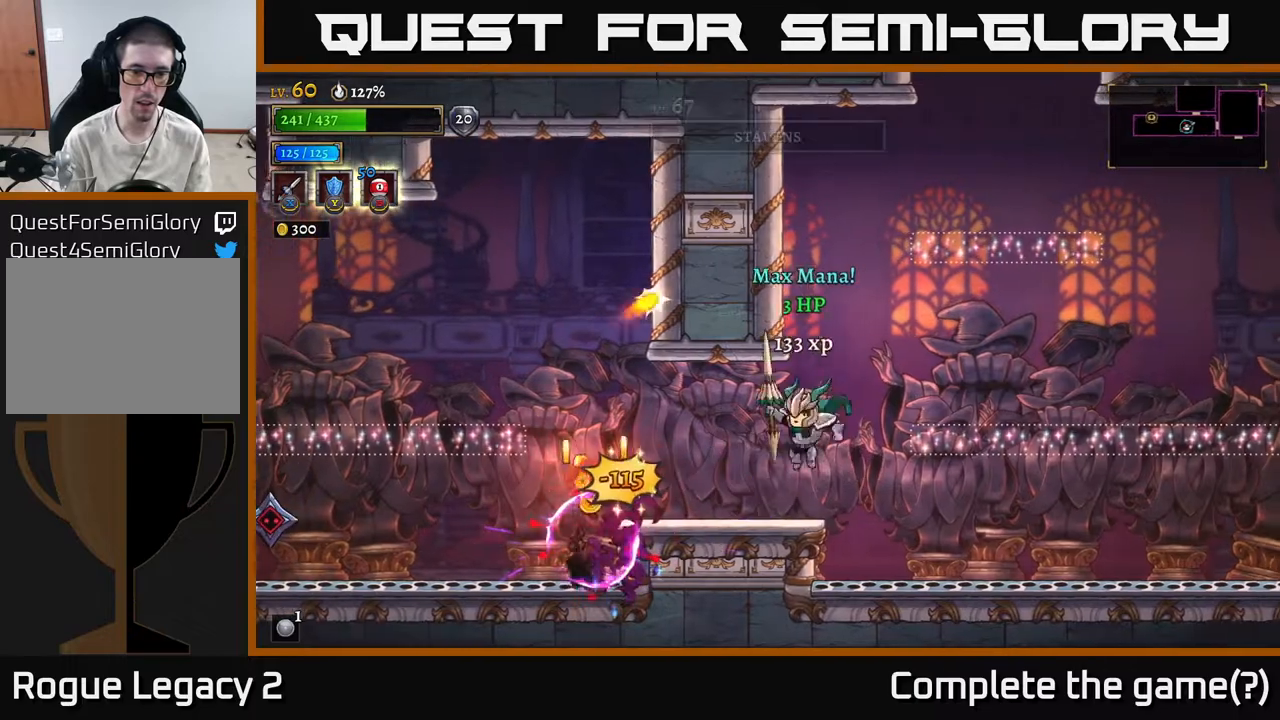
Gameplay with a controller (Xbox layout); each line is a JSON object with the inputs held at the frame after it. "events" lists button and stick changes between this image and that frame as [ms after this image, input, new state], when the widget could be followed in between.
{"buttons": ["A"], "left_stick": "left", "right_stick": "center", "events": [[200, "left_stick", "left"], [400, "A", "down"]]}
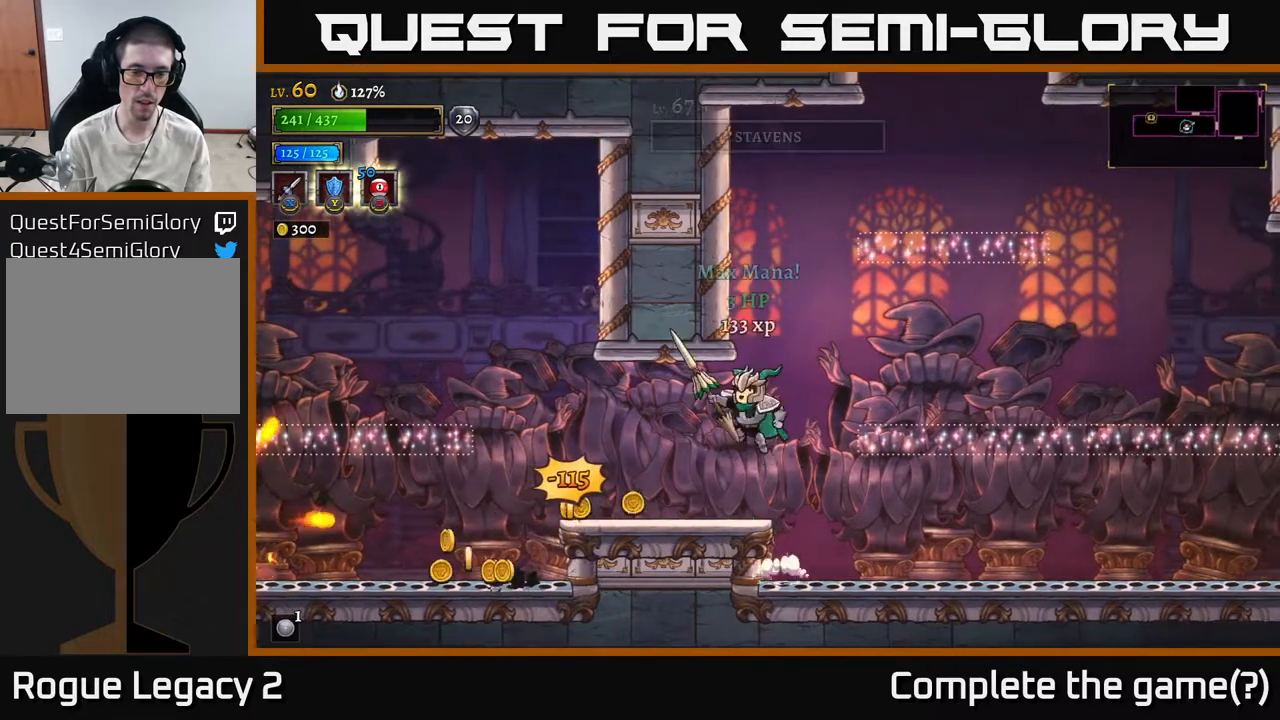
{"buttons": ["X"], "left_stick": "left", "right_stick": "center", "events": [[33, "A", "up"], [433, "X", "down"]]}
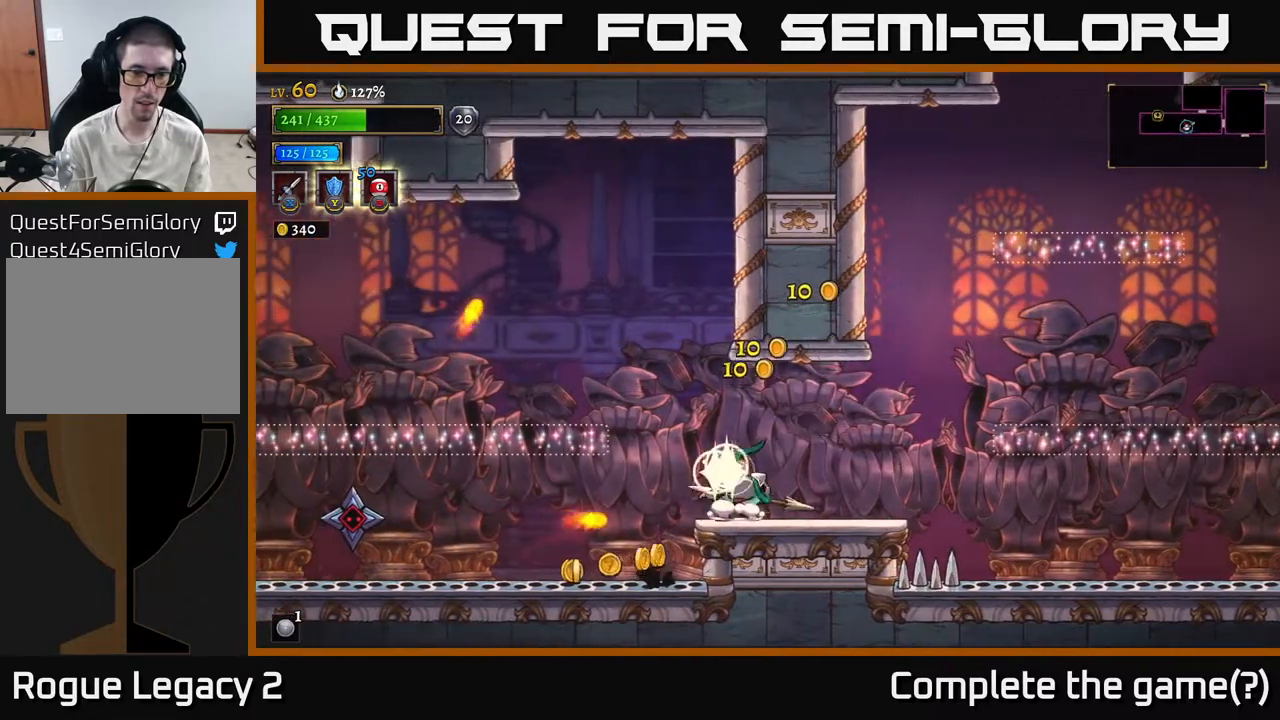
{"buttons": ["X"], "left_stick": "center", "right_stick": "center", "events": [[50, "left_stick", "center"], [250, "left_stick", "left"], [450, "left_stick", "center"]]}
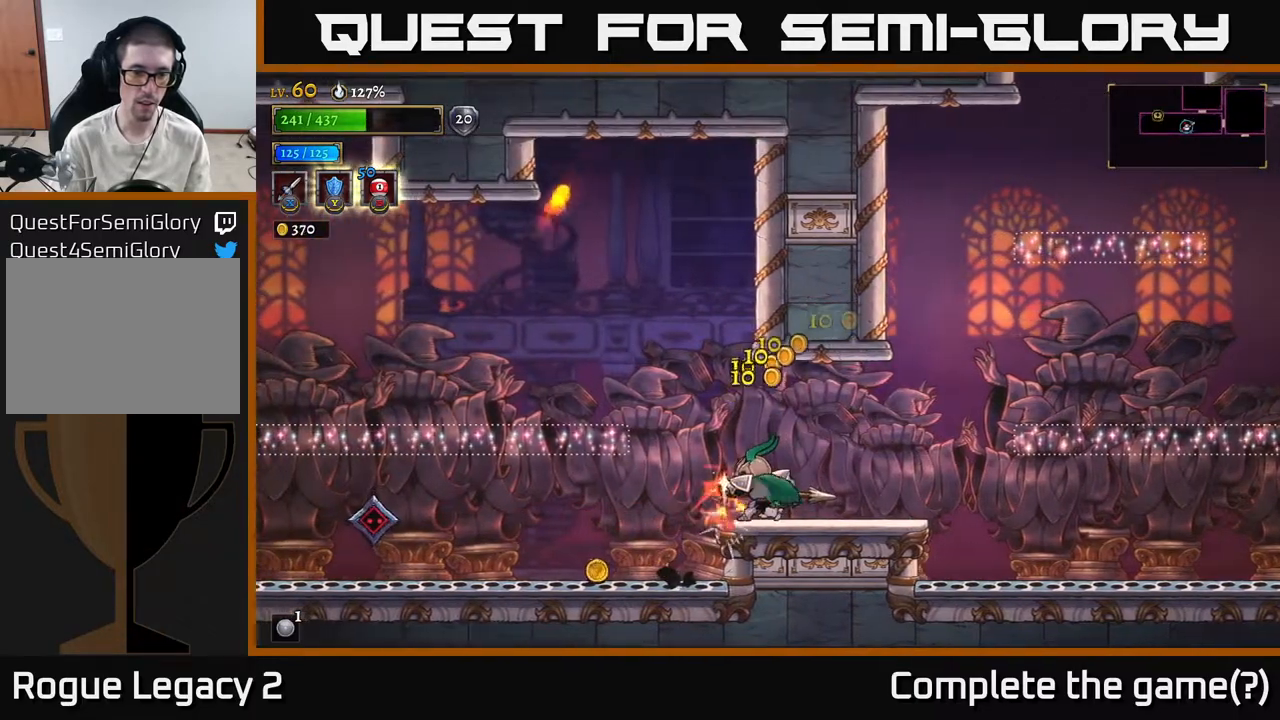
{"buttons": ["X"], "left_stick": "left", "right_stick": "center", "events": [[233, "left_stick", "left"]]}
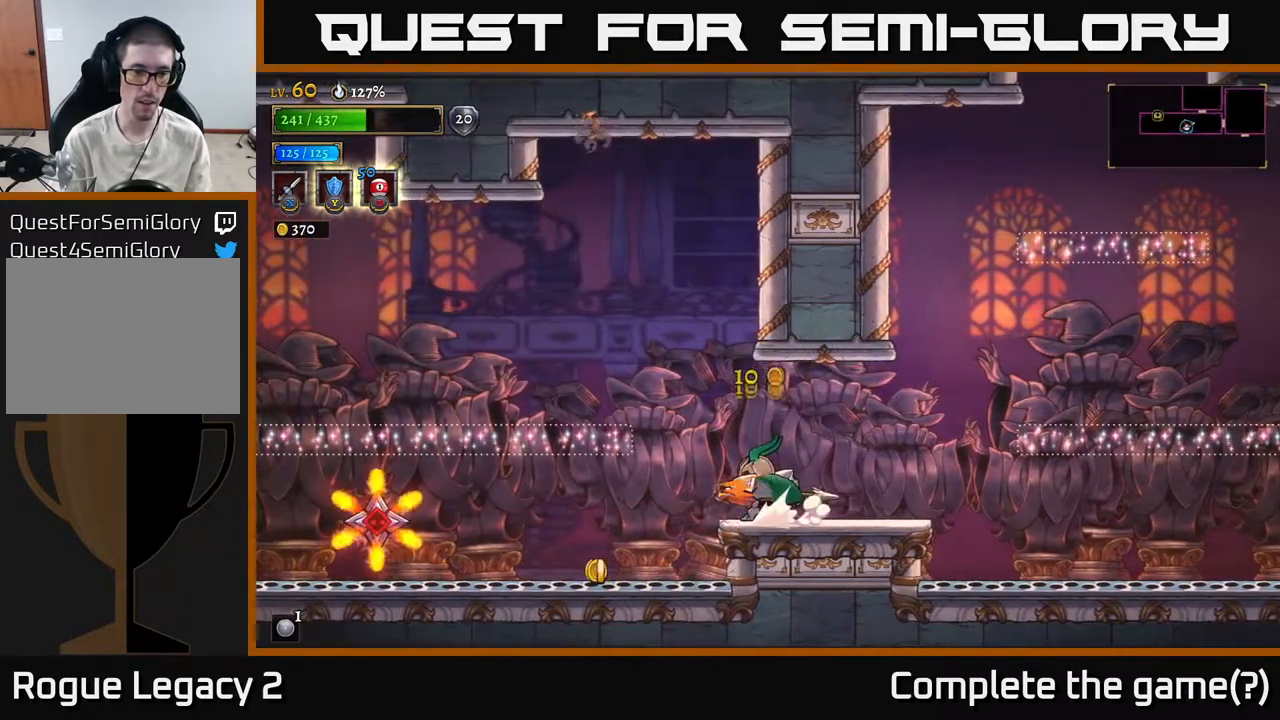
{"buttons": [], "left_stick": "left", "right_stick": "center", "events": [[17, "left_stick", "center"], [417, "left_stick", "left"], [500, "X", "up"]]}
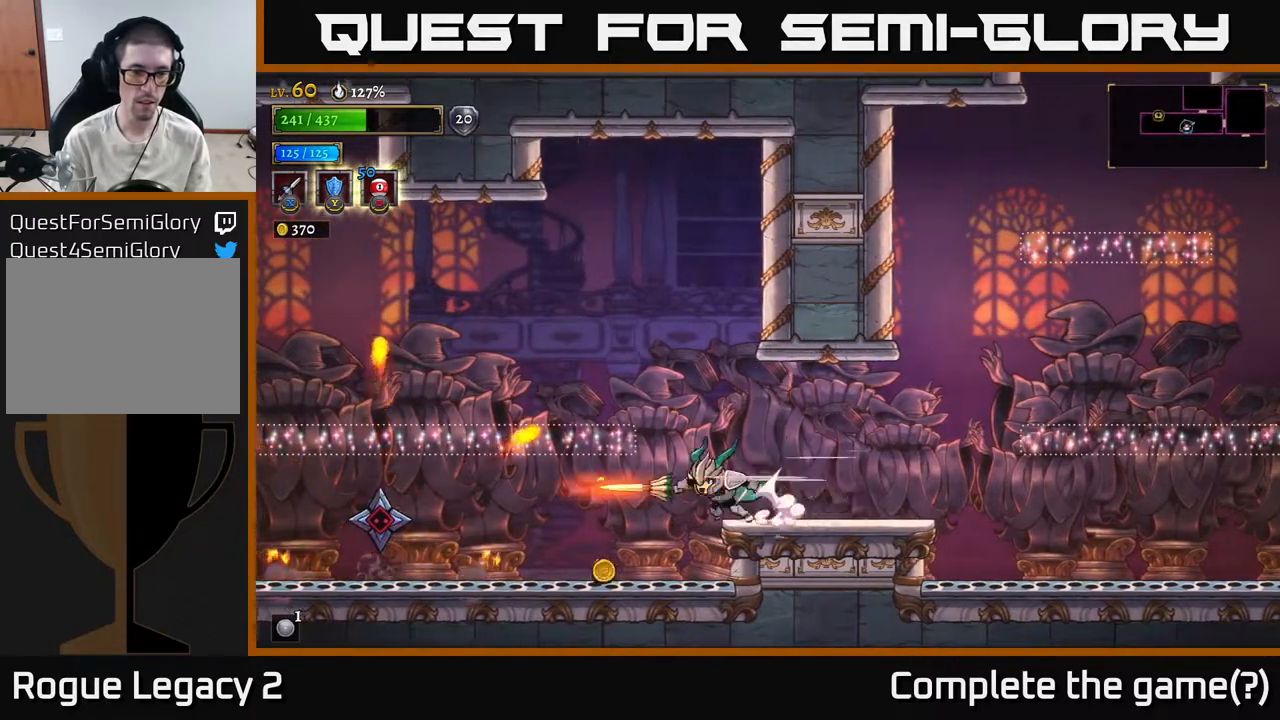
{"buttons": [], "left_stick": "center", "right_stick": "center", "events": [[433, "left_stick", "center"]]}
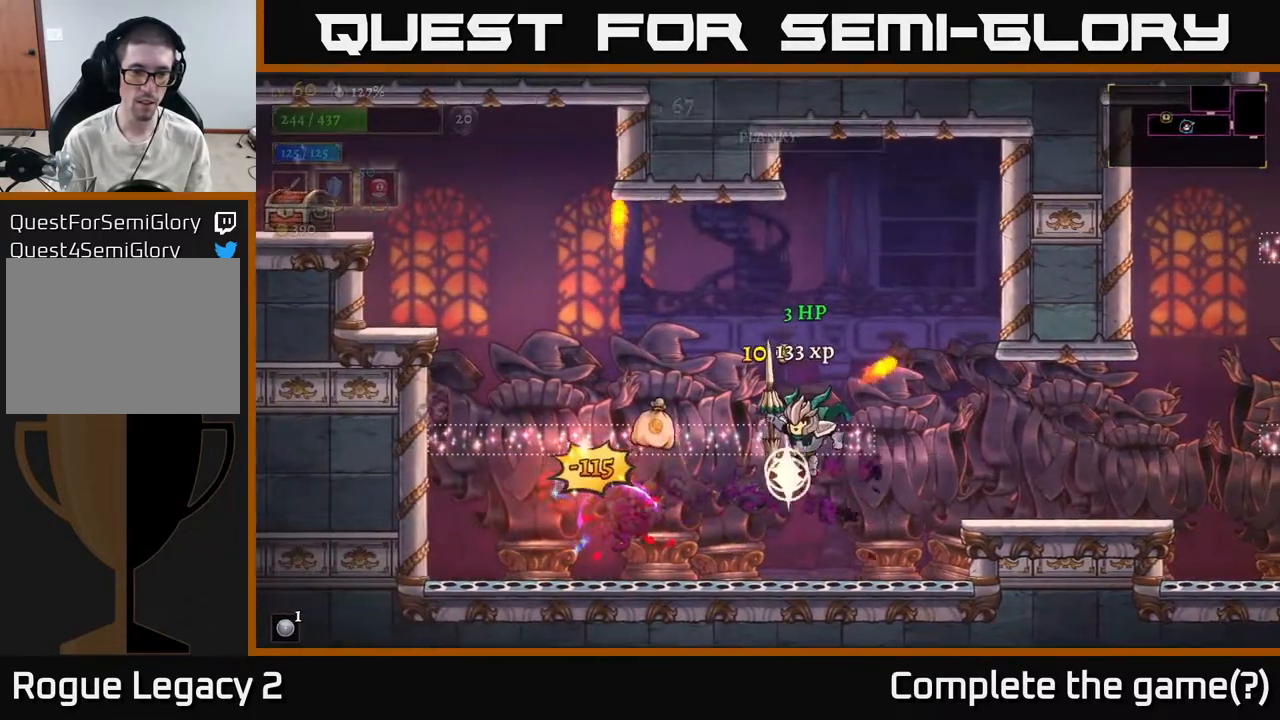
{"buttons": ["A"], "left_stick": "left", "right_stick": "center", "events": [[133, "left_stick", "left"], [450, "A", "down"]]}
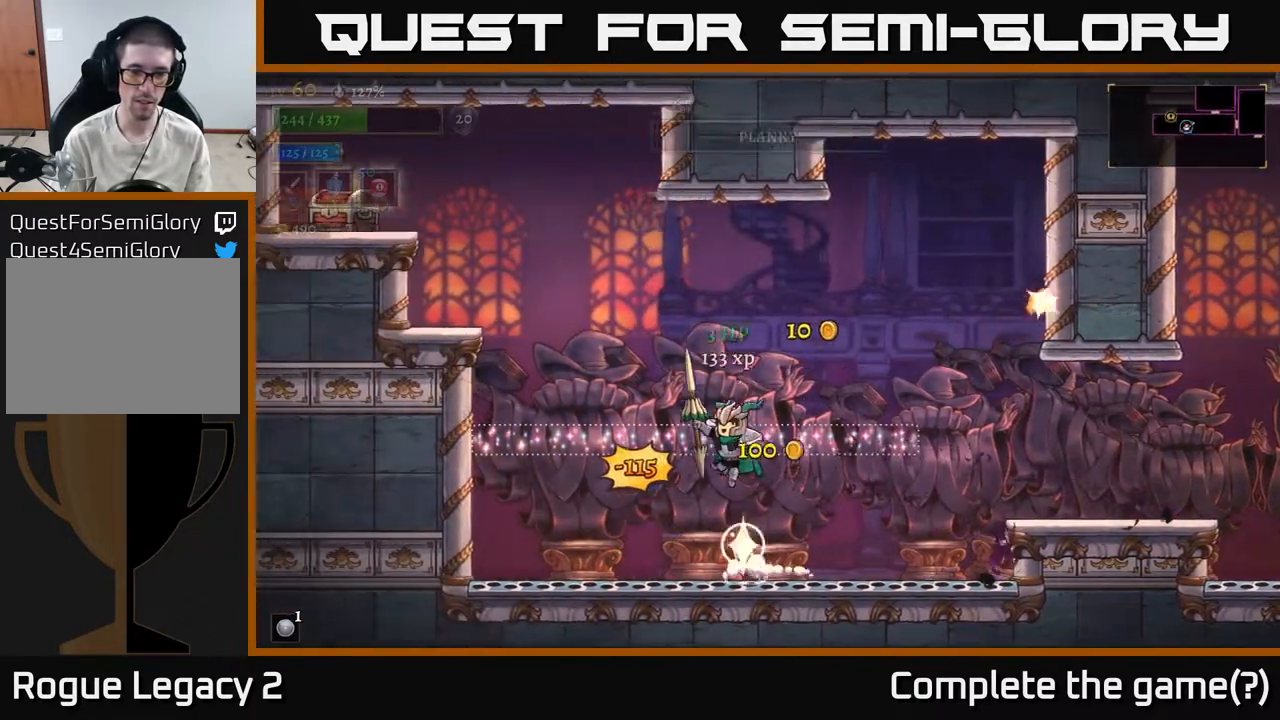
{"buttons": [], "left_stick": "left", "right_stick": "center", "events": [[17, "left_stick", "center"], [200, "left_stick", "left"], [400, "A", "up"]]}
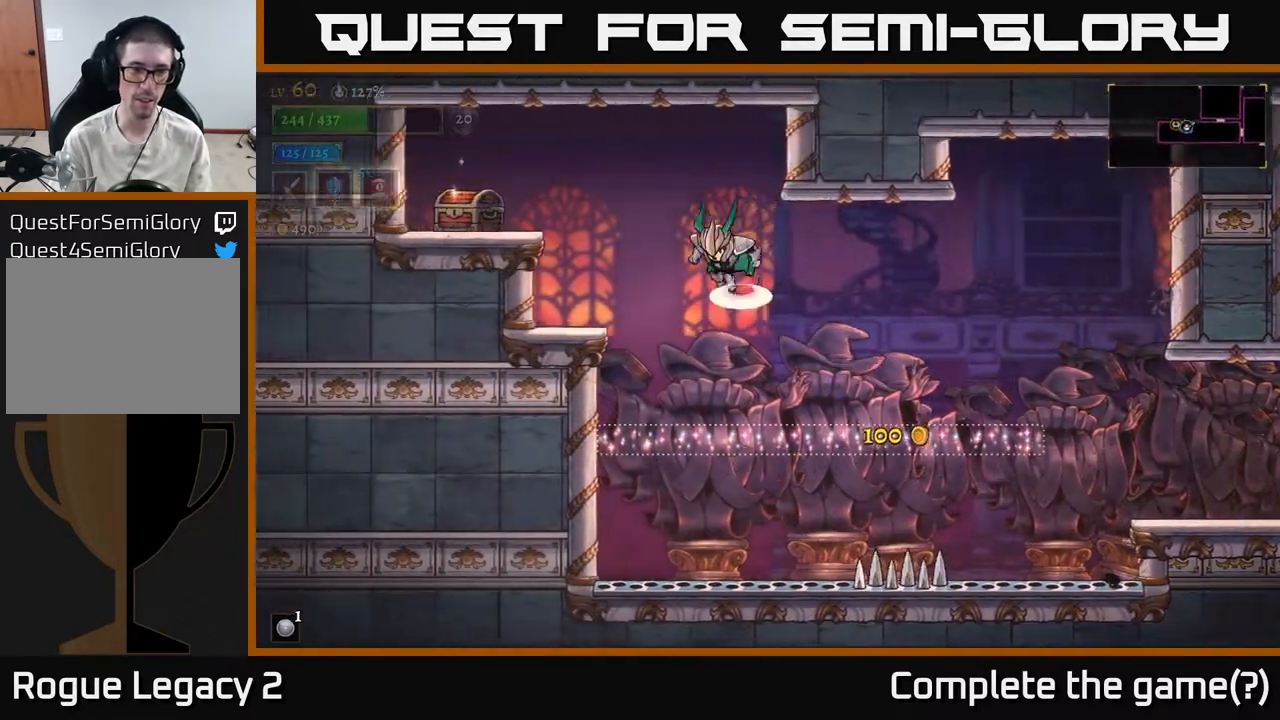
{"buttons": ["A"], "left_stick": "left", "right_stick": "center", "events": [[17, "A", "down"]]}
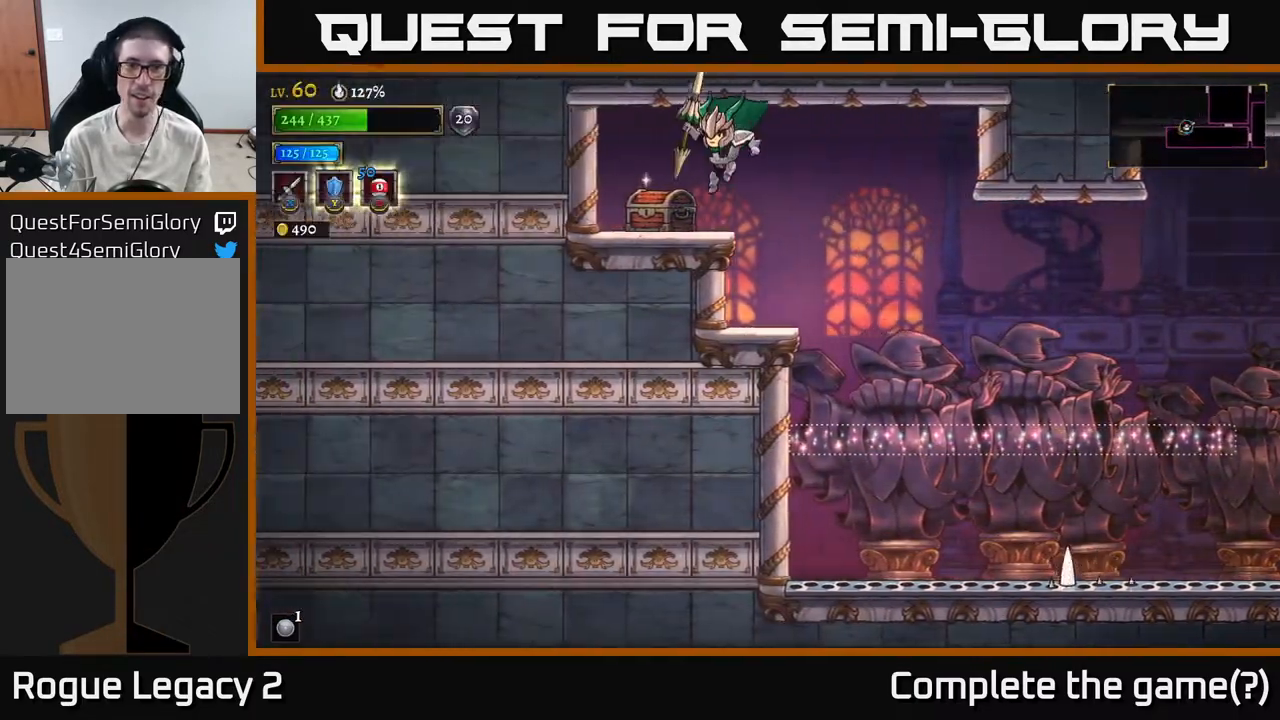
{"buttons": [], "left_stick": "left", "right_stick": "center", "events": [[17, "A", "up"], [217, "R1", "down"], [250, "left_stick", "right"], [333, "R1", "up"], [417, "left_stick", "left"]]}
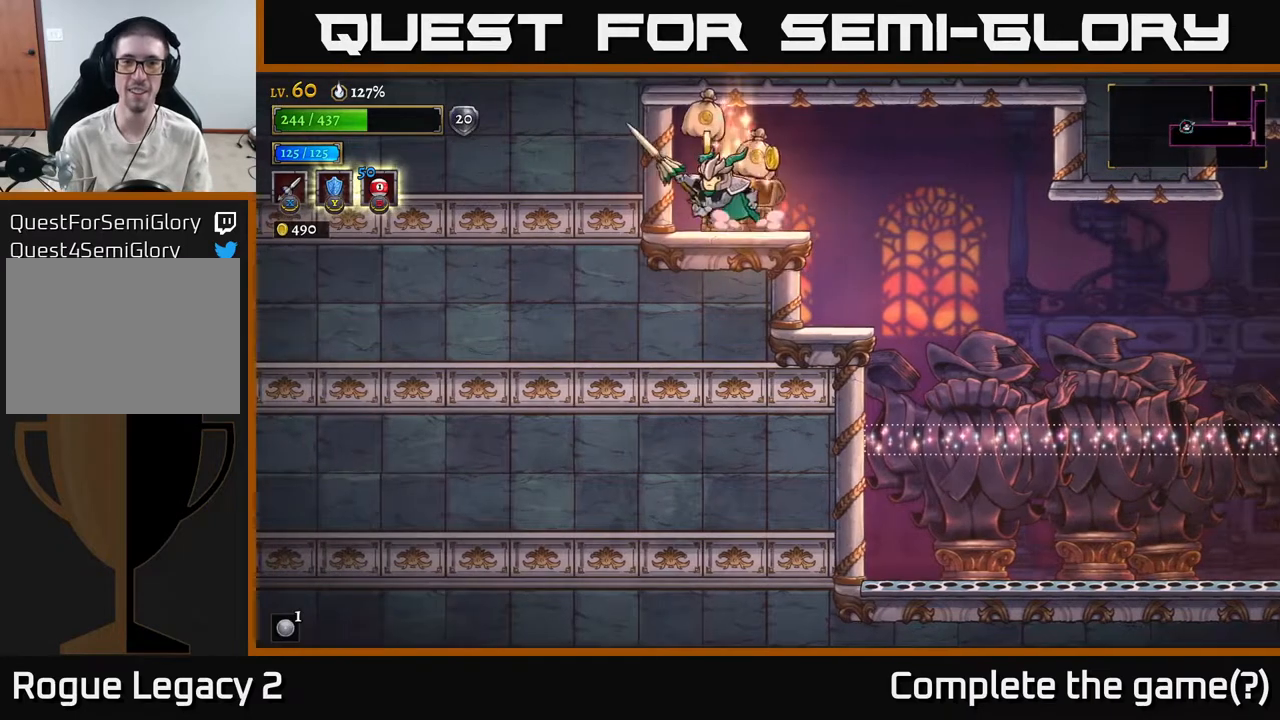
{"buttons": [], "left_stick": "left", "right_stick": "center", "events": [[100, "left_stick", "right"], [317, "left_stick", "left"]]}
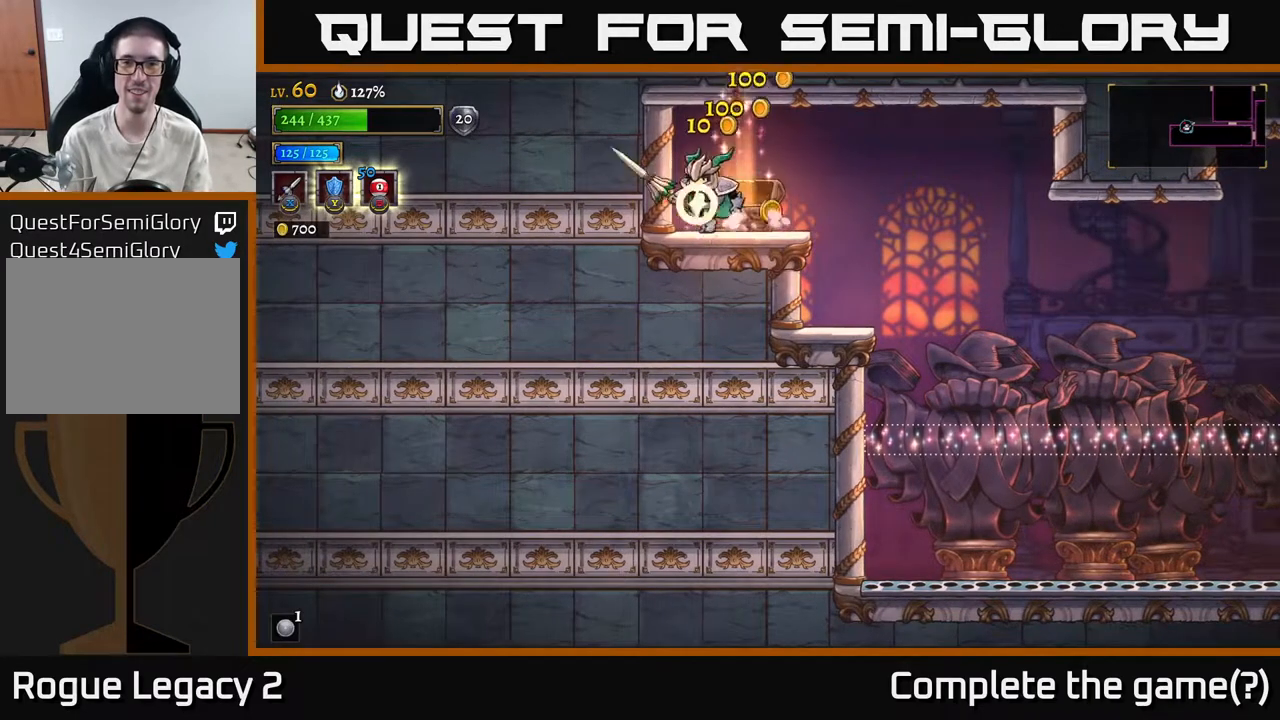
{"buttons": [], "left_stick": "right", "right_stick": "center", "events": [[67, "left_stick", "right"]]}
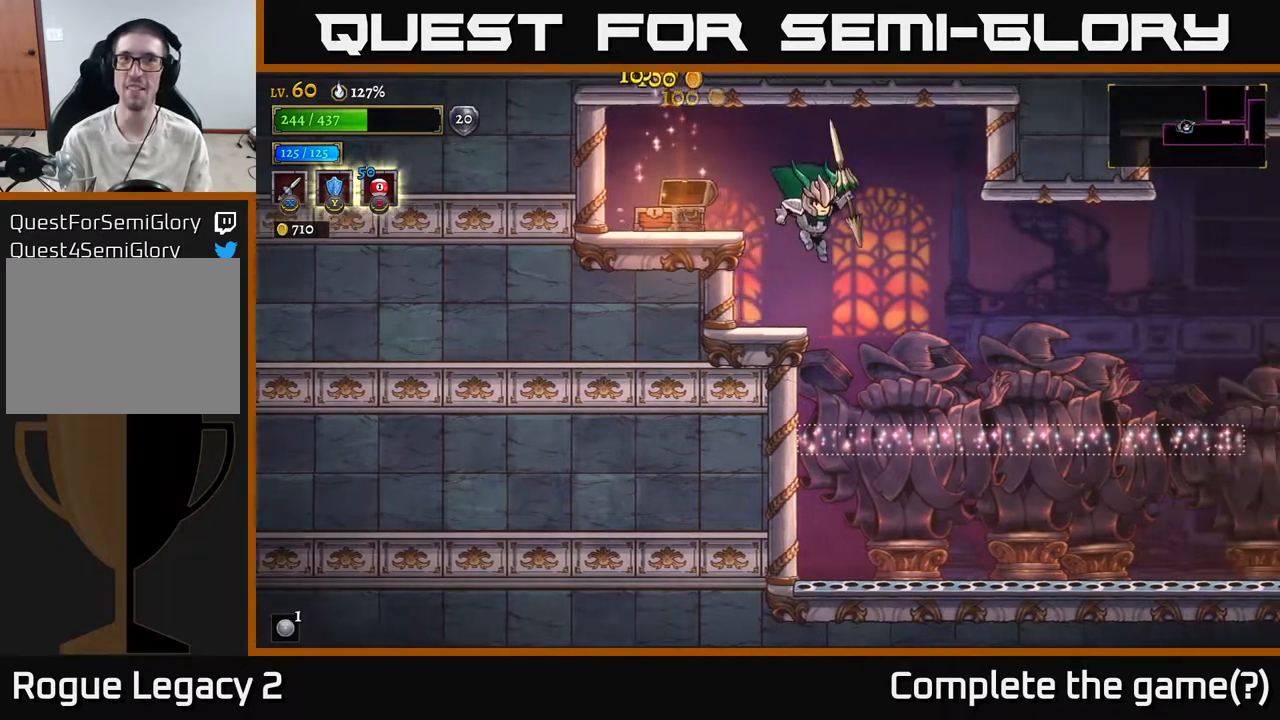
{"buttons": ["X"], "left_stick": "center", "right_stick": "center", "events": [[200, "X", "down"], [417, "left_stick", "center"]]}
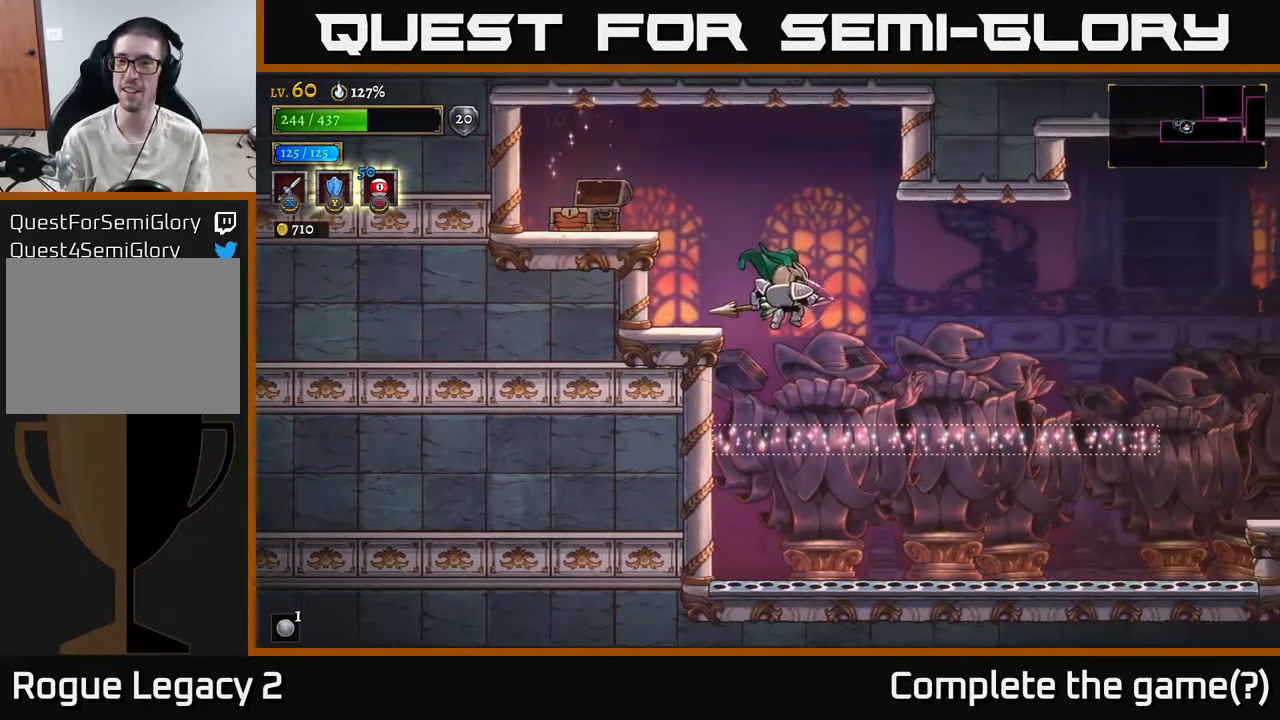
{"buttons": ["X"], "left_stick": "right", "right_stick": "center", "events": [[50, "left_stick", "right"]]}
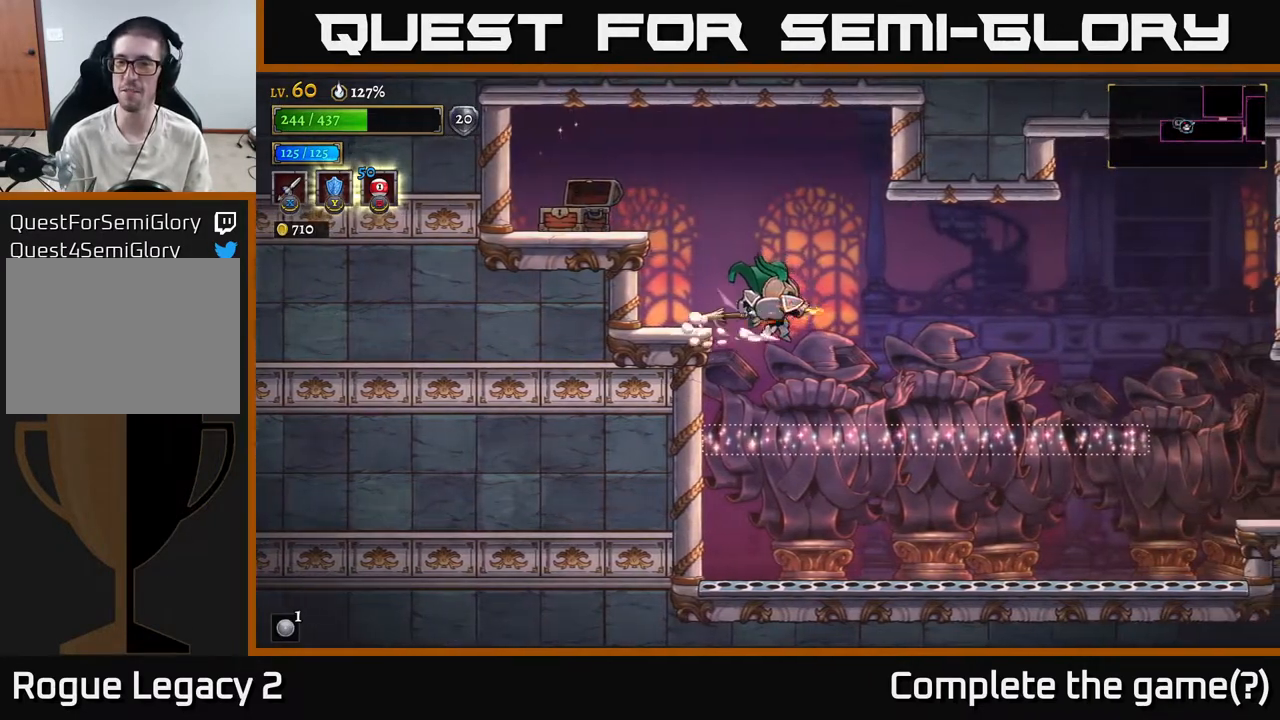
{"buttons": [], "left_stick": "center", "right_stick": "center", "events": [[83, "X", "up"], [317, "left_stick", "center"]]}
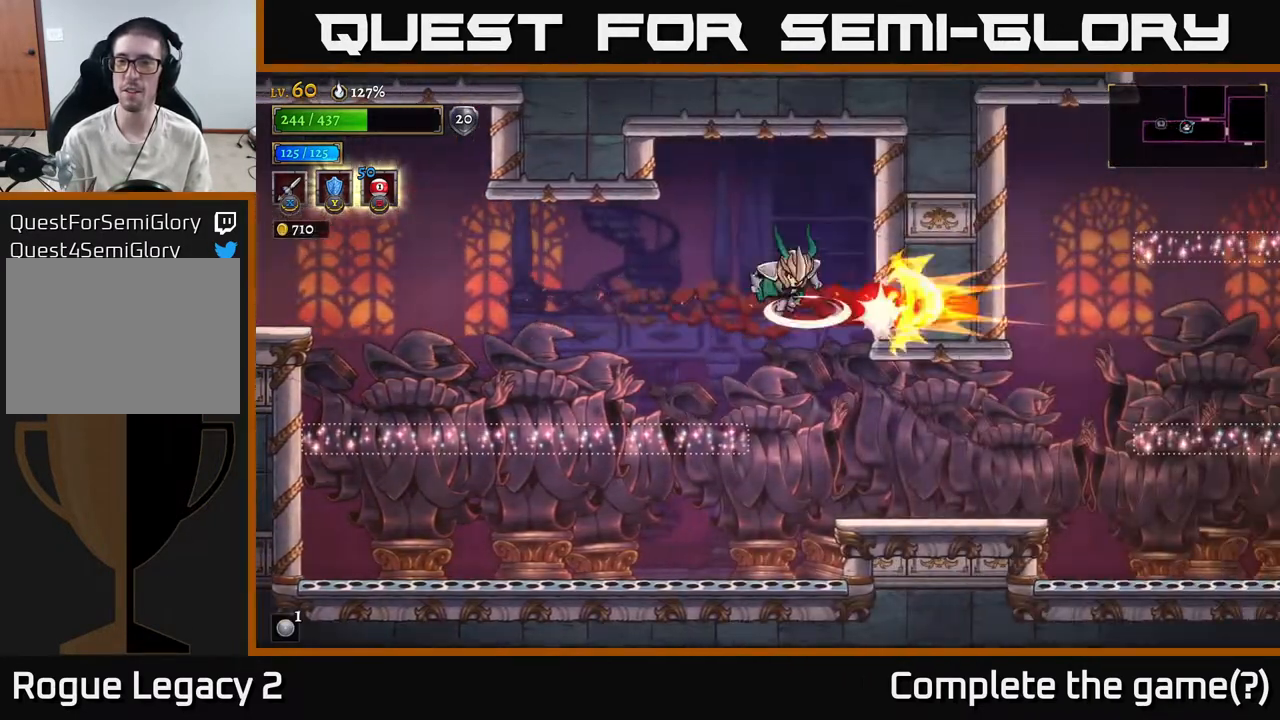
{"buttons": [], "left_stick": "right", "right_stick": "center", "events": [[300, "left_stick", "right"]]}
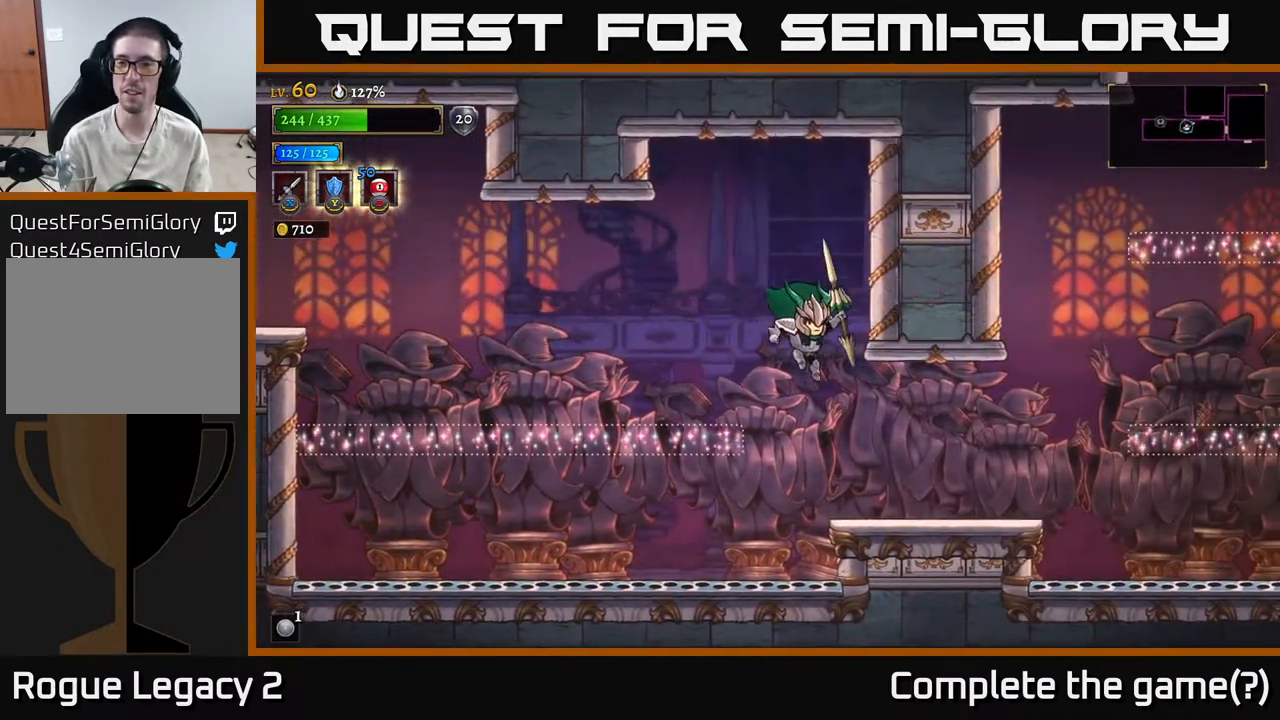
{"buttons": [], "left_stick": "right", "right_stick": "center", "events": []}
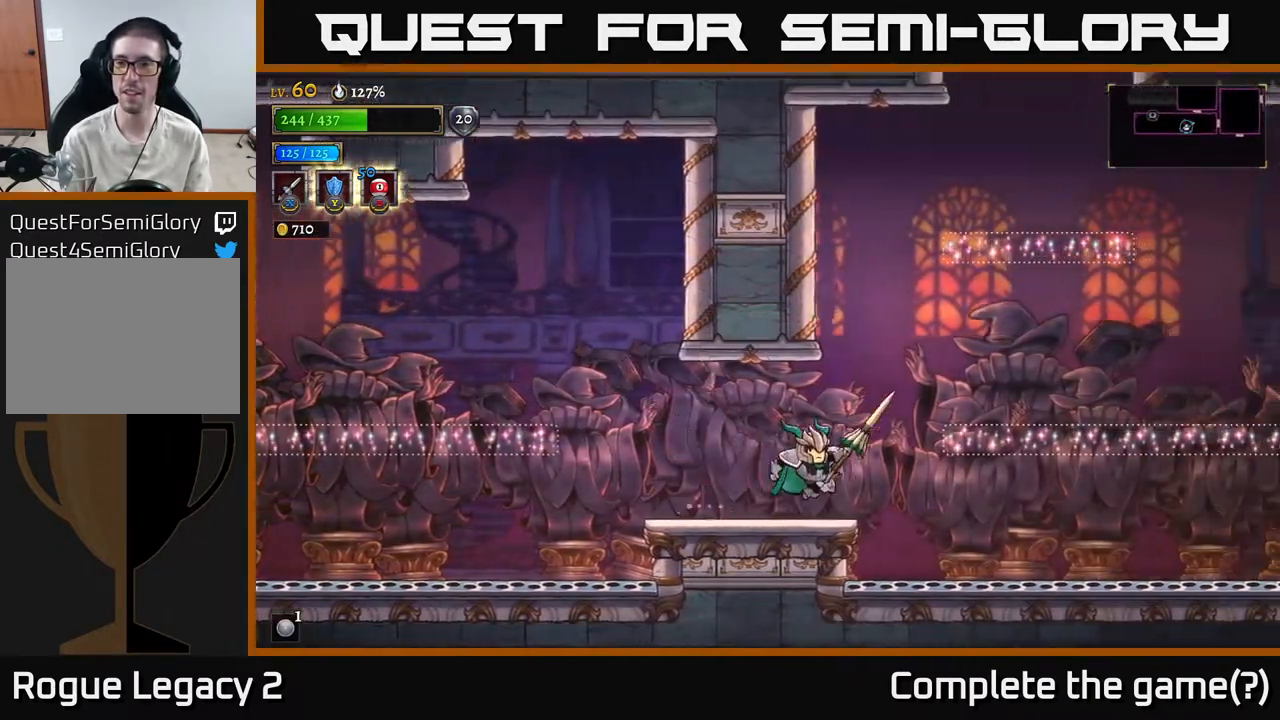
{"buttons": ["A"], "left_stick": "right", "right_stick": "center", "events": [[33, "A", "down"], [383, "A", "up"], [433, "A", "down"]]}
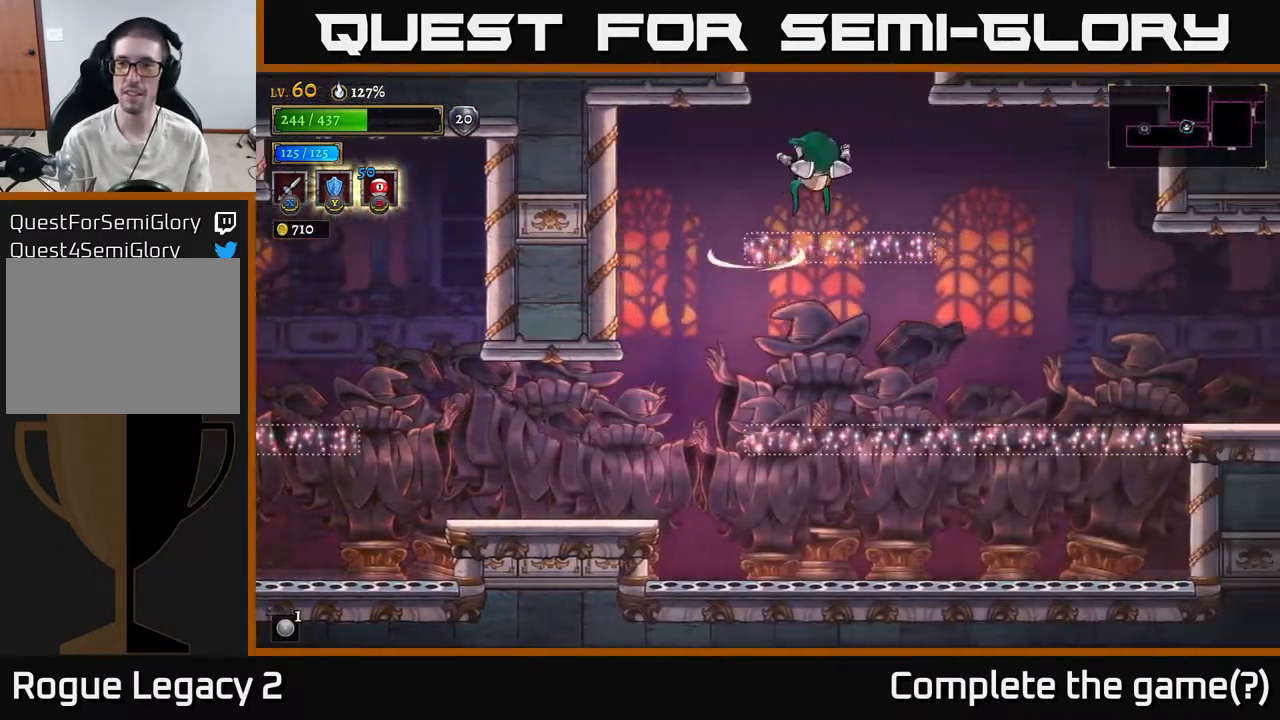
{"buttons": [], "left_stick": "right", "right_stick": "center", "events": [[33, "A", "up"]]}
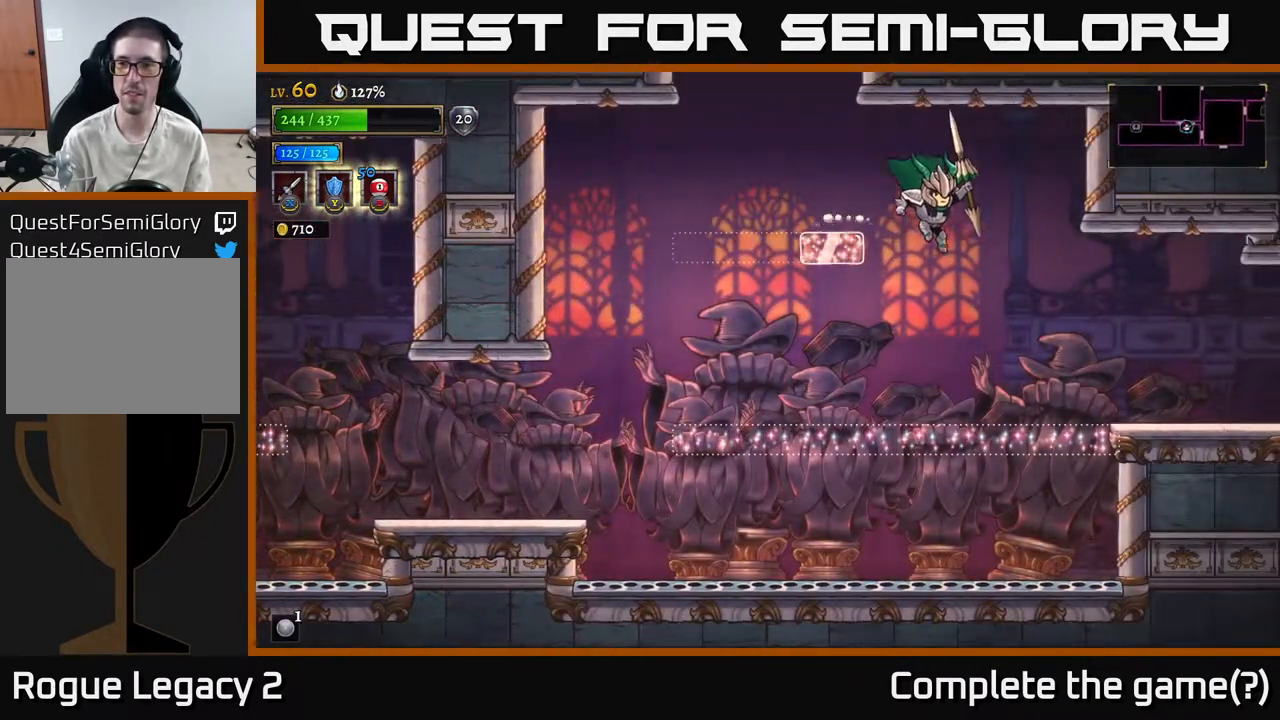
{"buttons": [], "left_stick": "right", "right_stick": "center", "events": []}
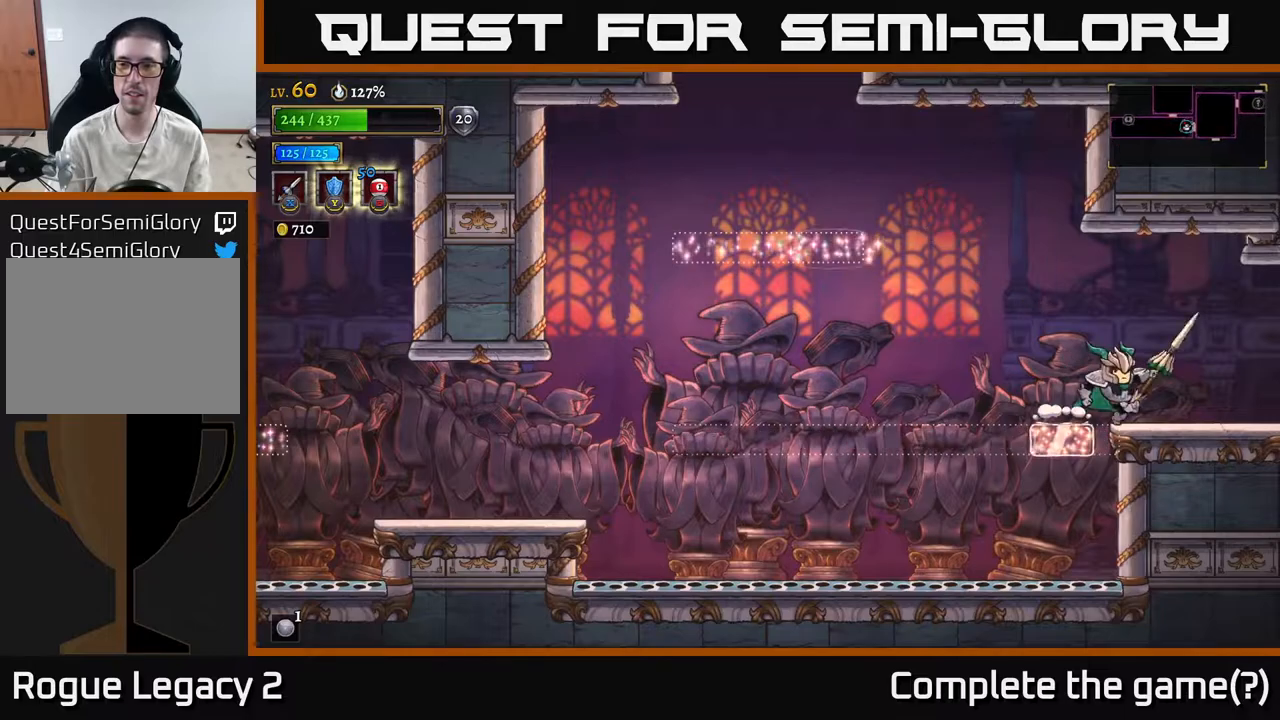
{"buttons": ["A"], "left_stick": "left", "right_stick": "center", "events": [[83, "left_stick", "left"], [250, "A", "down"]]}
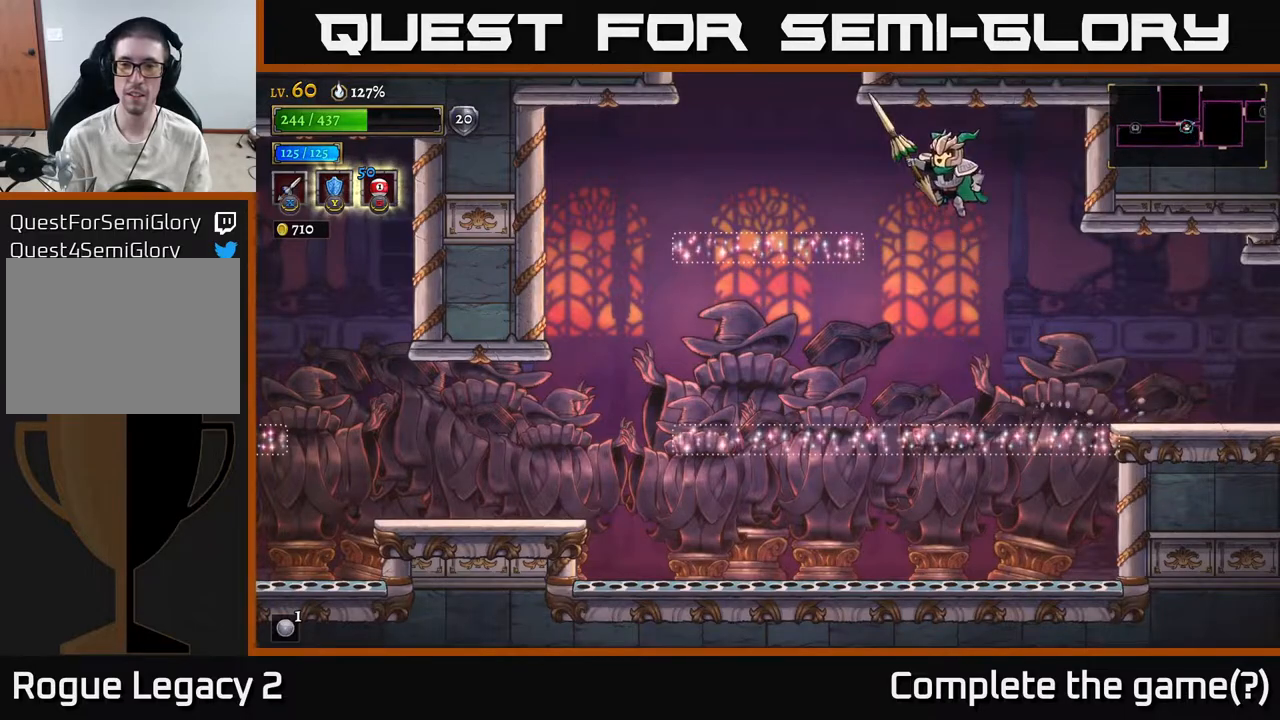
{"buttons": ["A"], "left_stick": "left", "right_stick": "center", "events": [[117, "A", "up"], [500, "A", "down"]]}
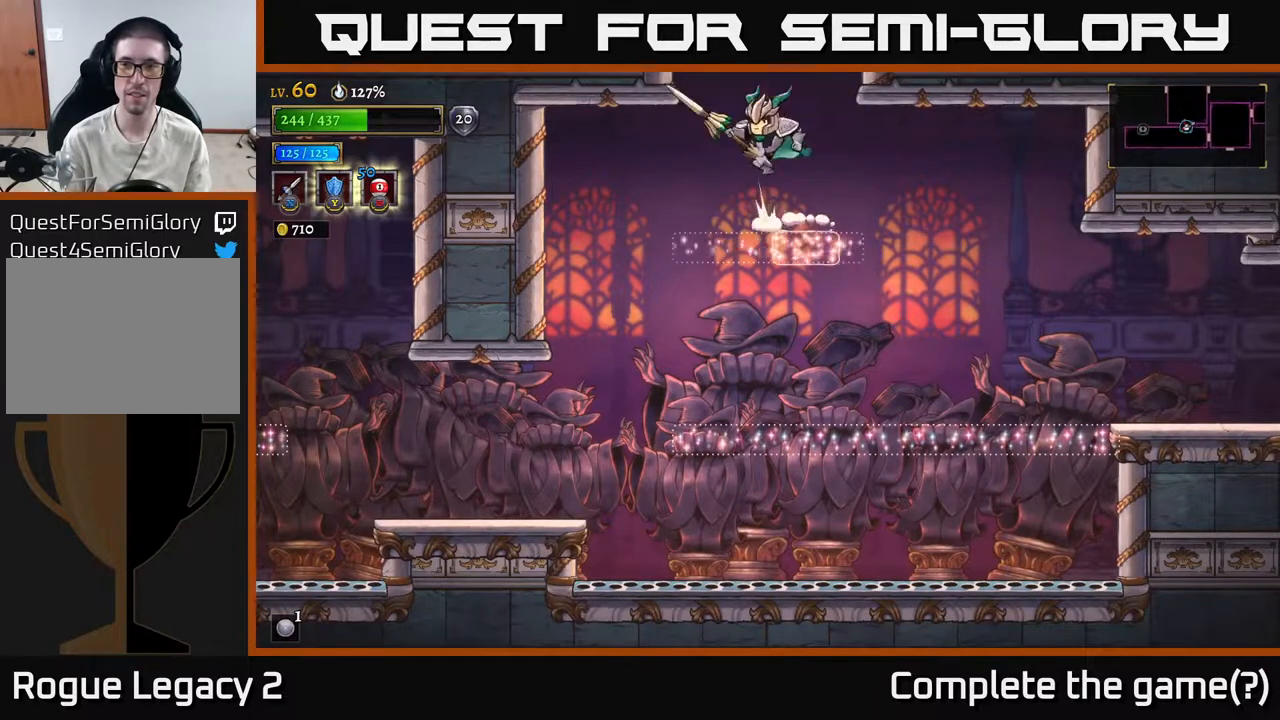
{"buttons": [], "left_stick": "center", "right_stick": "center", "events": [[17, "left_stick", "center"], [350, "A", "up"]]}
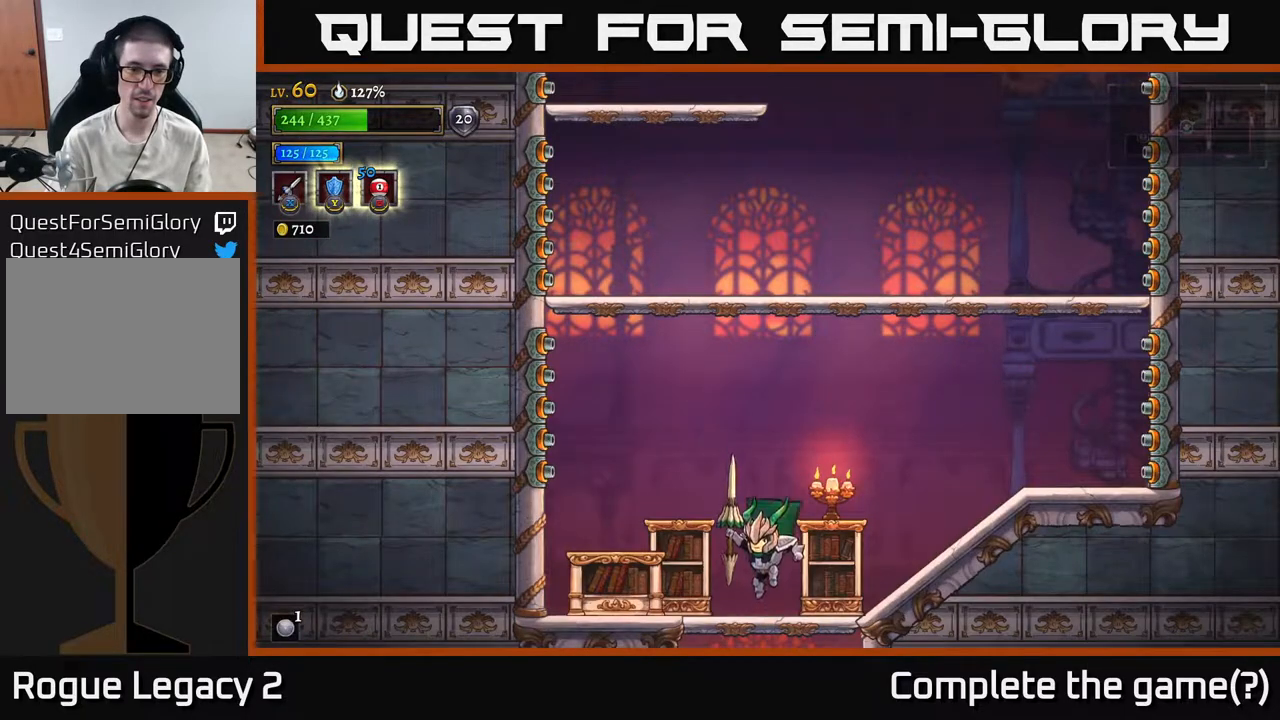
{"buttons": ["A"], "left_stick": "right", "right_stick": "center", "events": [[233, "left_stick", "right"], [250, "A", "down"]]}
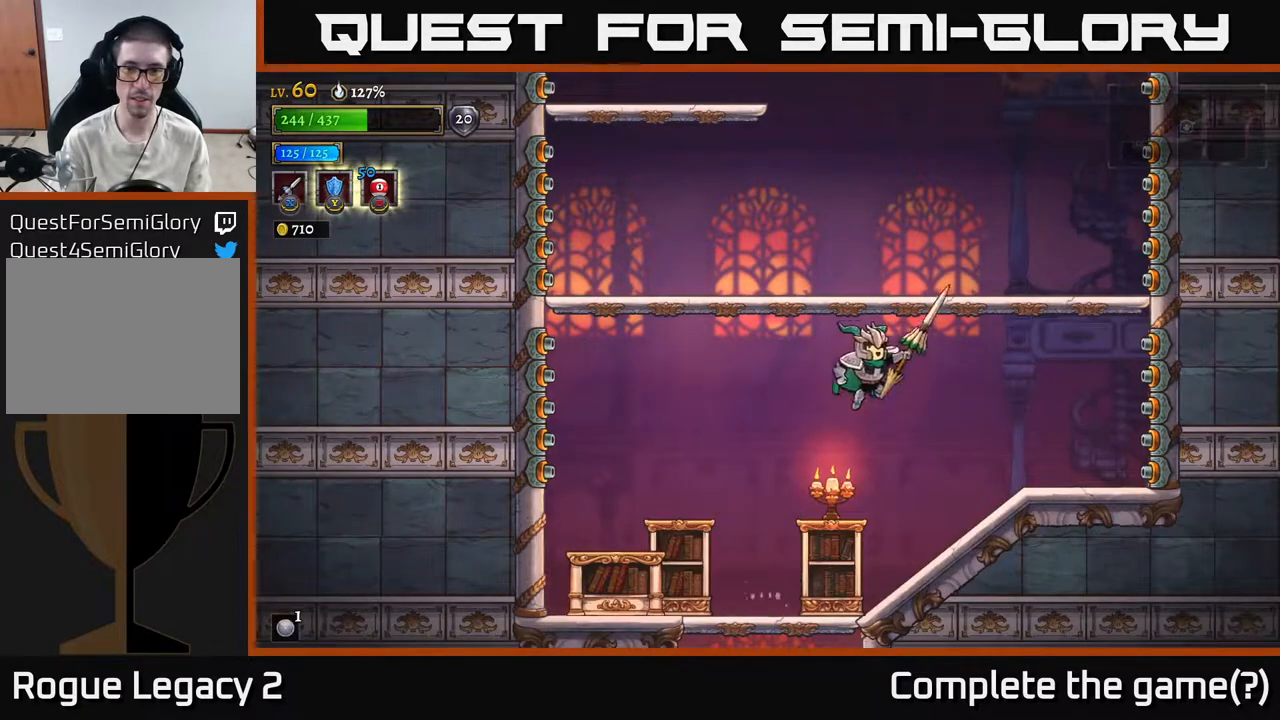
{"buttons": [], "left_stick": "left", "right_stick": "center", "events": [[33, "A", "up"], [50, "left_stick", "center"], [100, "A", "down"], [250, "left_stick", "left"], [450, "A", "up"]]}
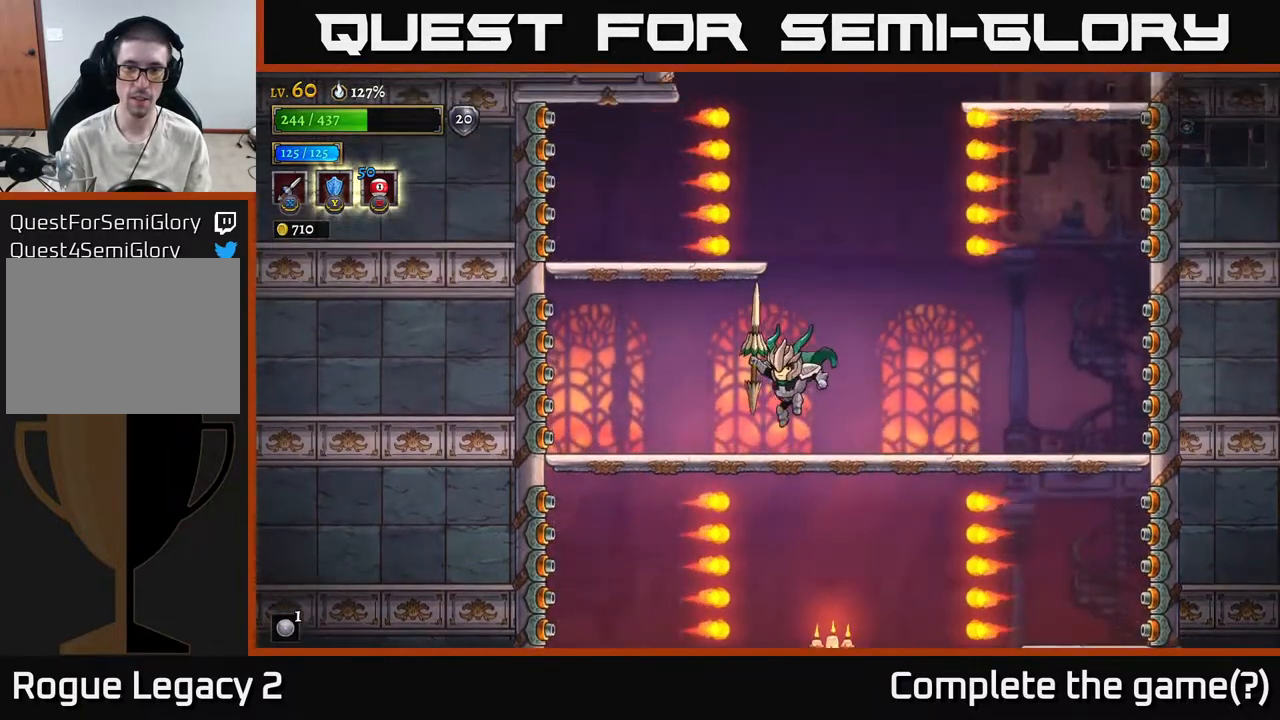
{"buttons": [], "left_stick": "right", "right_stick": "center", "events": [[33, "left_stick", "center"], [433, "left_stick", "right"]]}
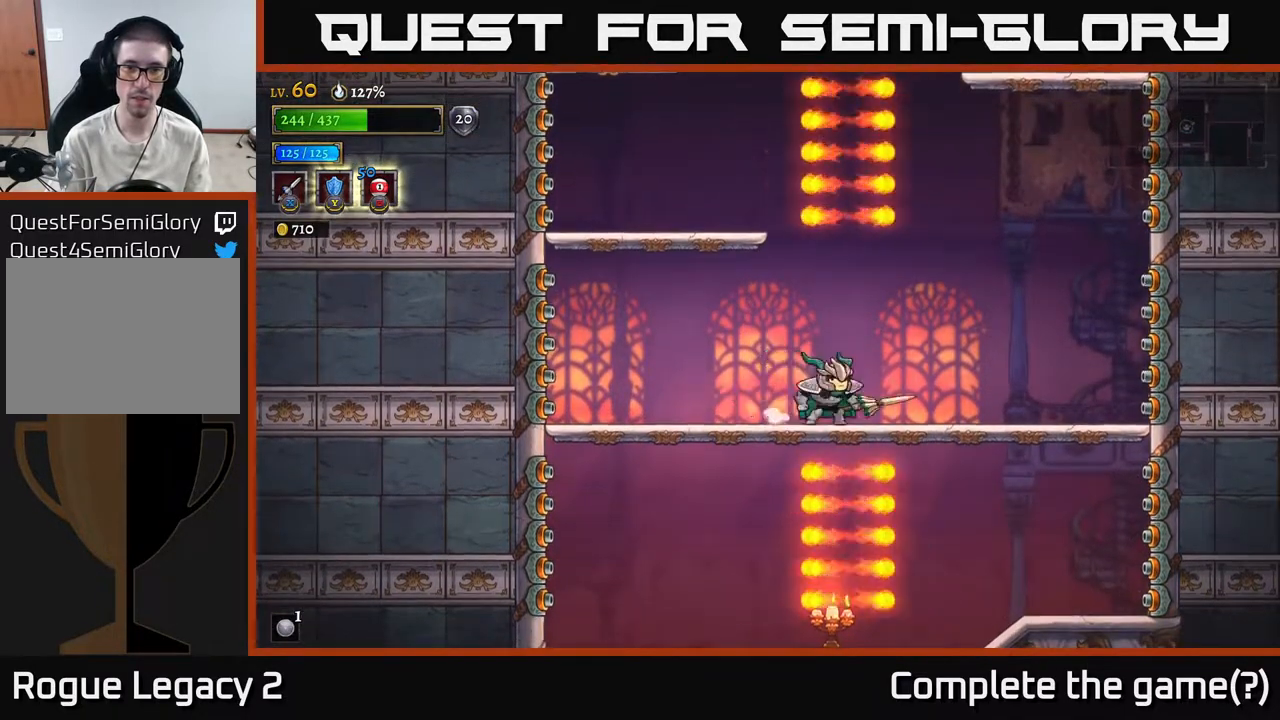
{"buttons": [], "left_stick": "left", "right_stick": "center", "events": [[133, "left_stick", "center"], [167, "A", "down"], [367, "left_stick", "left"], [500, "A", "up"]]}
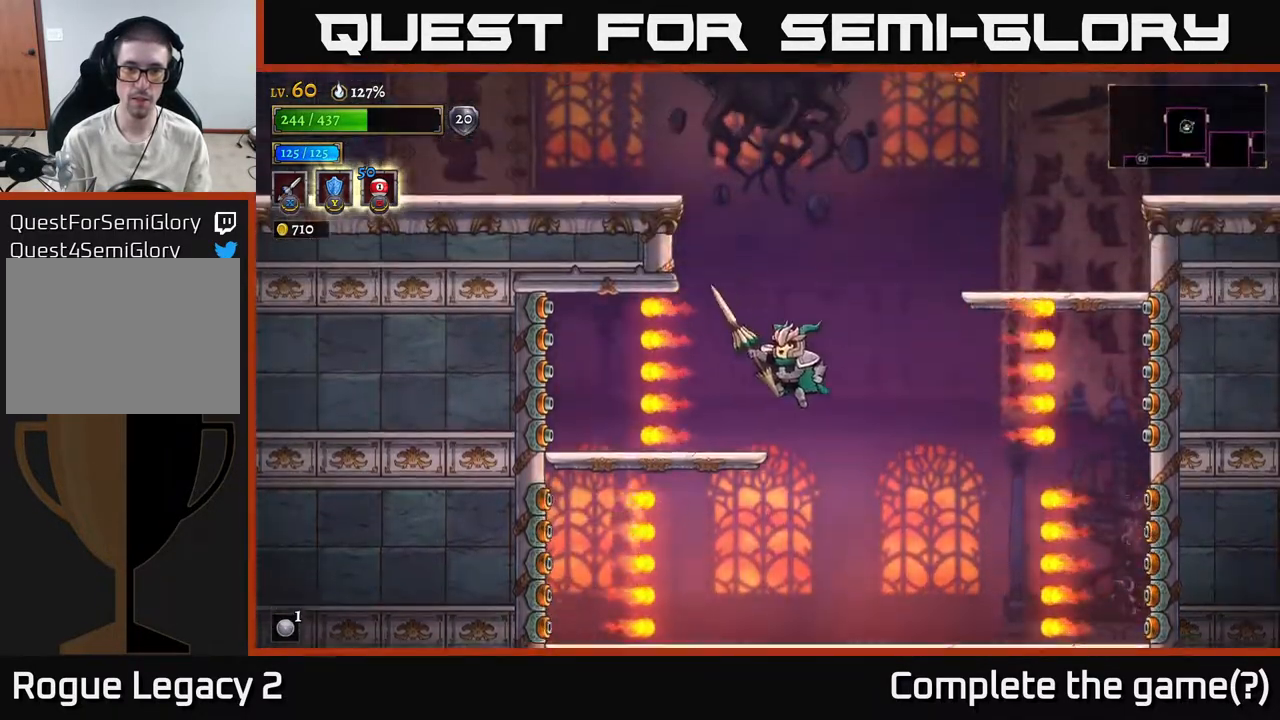
{"buttons": ["A"], "left_stick": "right", "right_stick": "center", "events": [[233, "left_stick", "center"], [350, "left_stick", "right"], [367, "A", "down"]]}
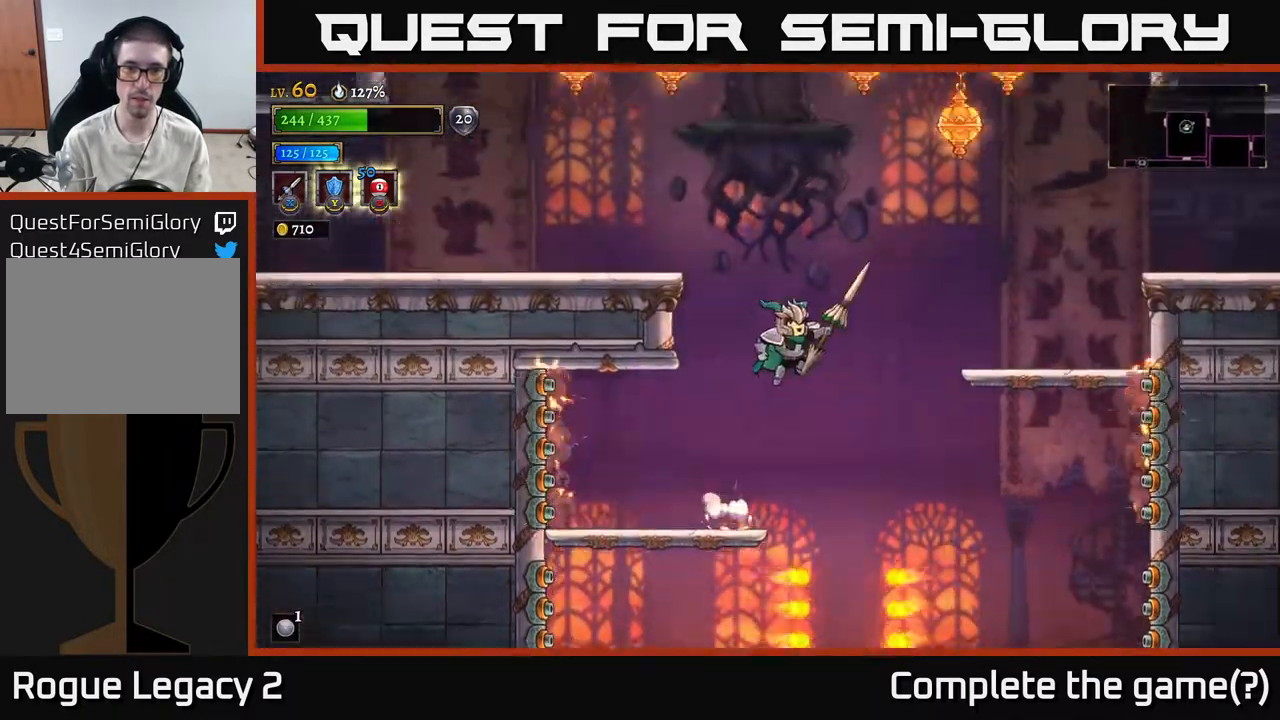
{"buttons": [], "left_stick": "left", "right_stick": "center", "events": [[133, "A", "up"], [133, "left_stick", "left"], [183, "A", "down"], [350, "A", "up"]]}
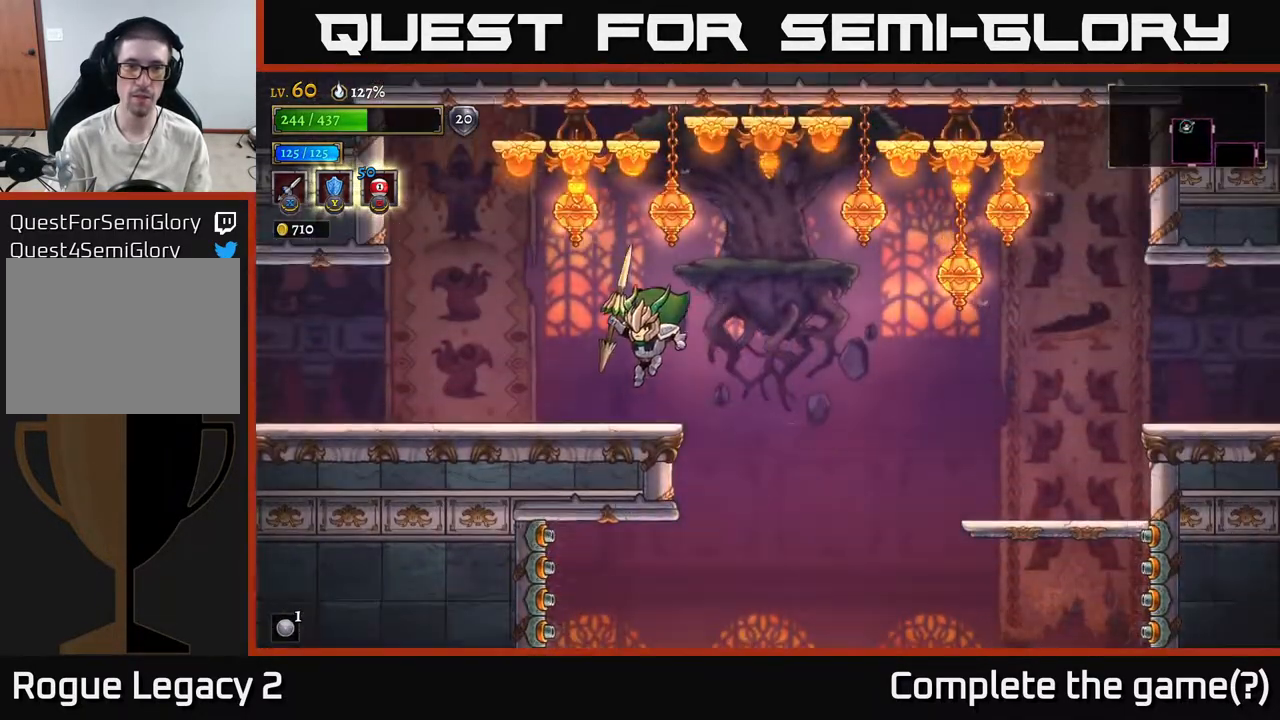
{"buttons": ["A"], "left_stick": "center", "right_stick": "center", "events": [[250, "A", "down"], [450, "left_stick", "center"]]}